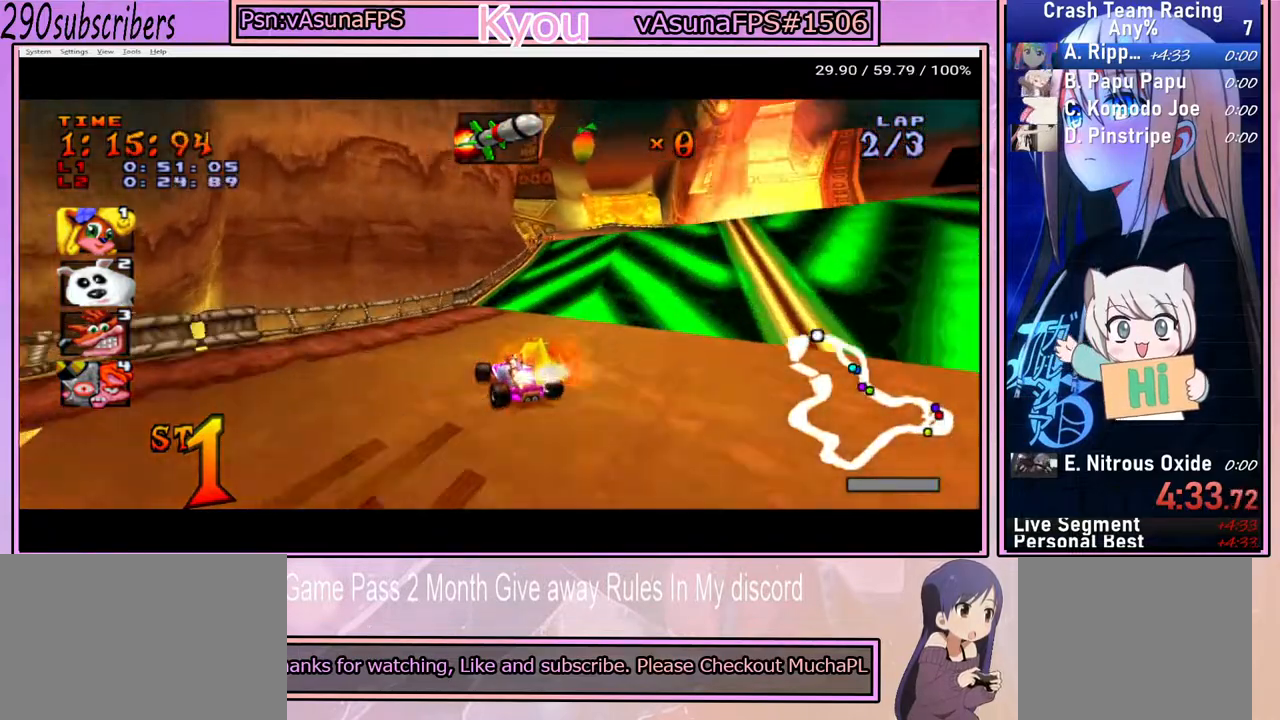
Gameplay with a controller (PlayStation layout); each line is a JSON object with the inputs held at the frame after it. "events" lists button and stick changes between this image and that frame as [ms after this image, input, new state], when the widget could be followed in between. Not read: L3 R3.
{"buttons": ["CROSS"], "left_stick": "up", "right_stick": "center", "events": [[483, "left_stick", "up"]]}
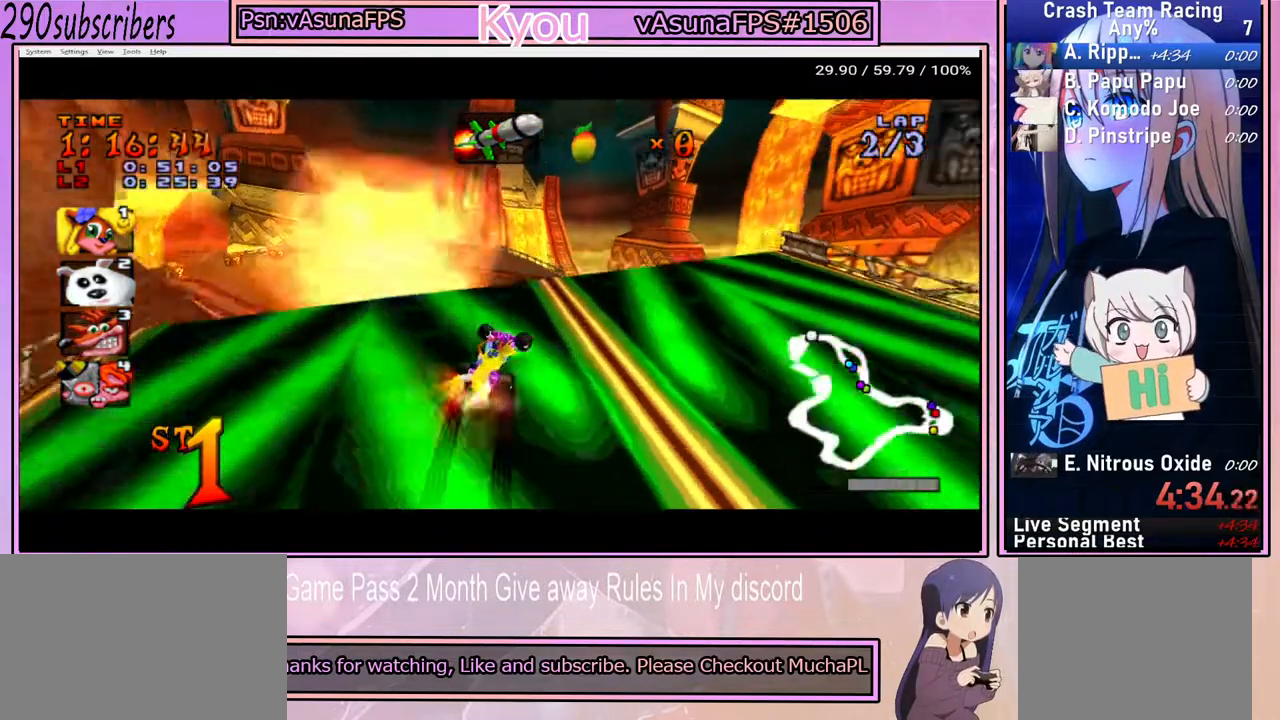
{"buttons": ["CROSS"], "left_stick": "left", "right_stick": "center", "events": [[50, "left_stick", "left"]]}
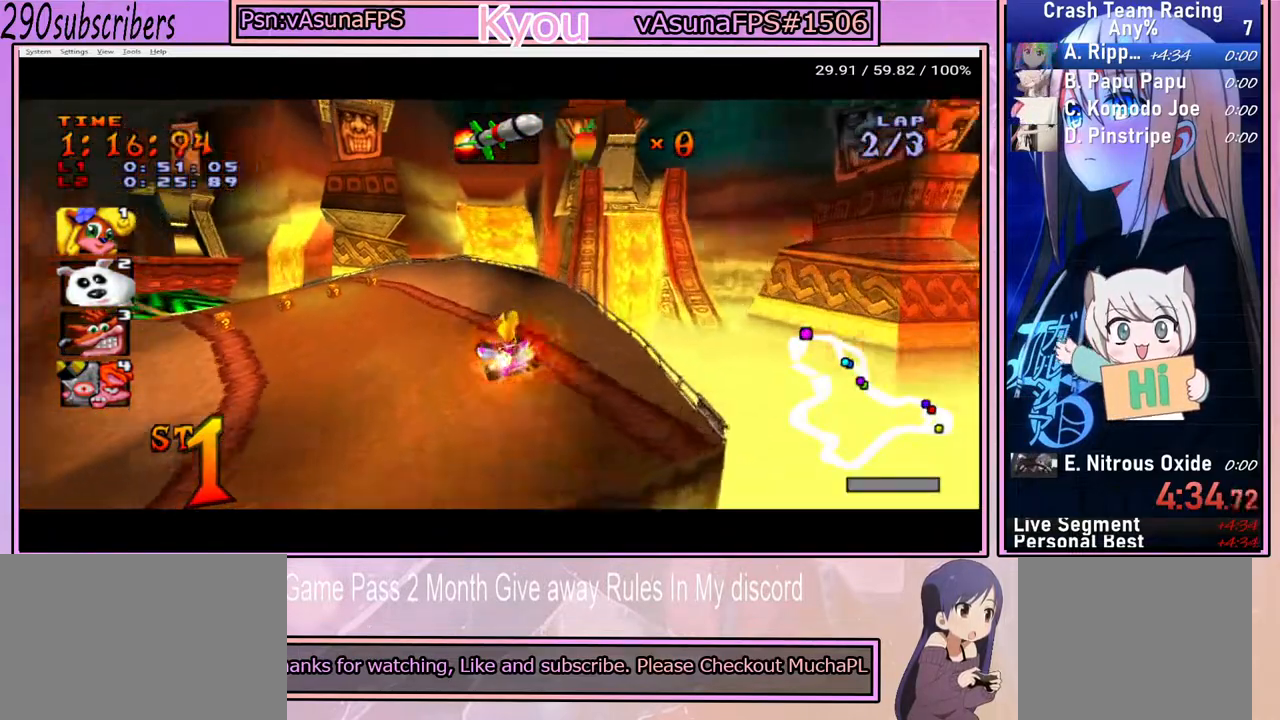
{"buttons": ["CROSS"], "left_stick": "left", "right_stick": "center", "events": []}
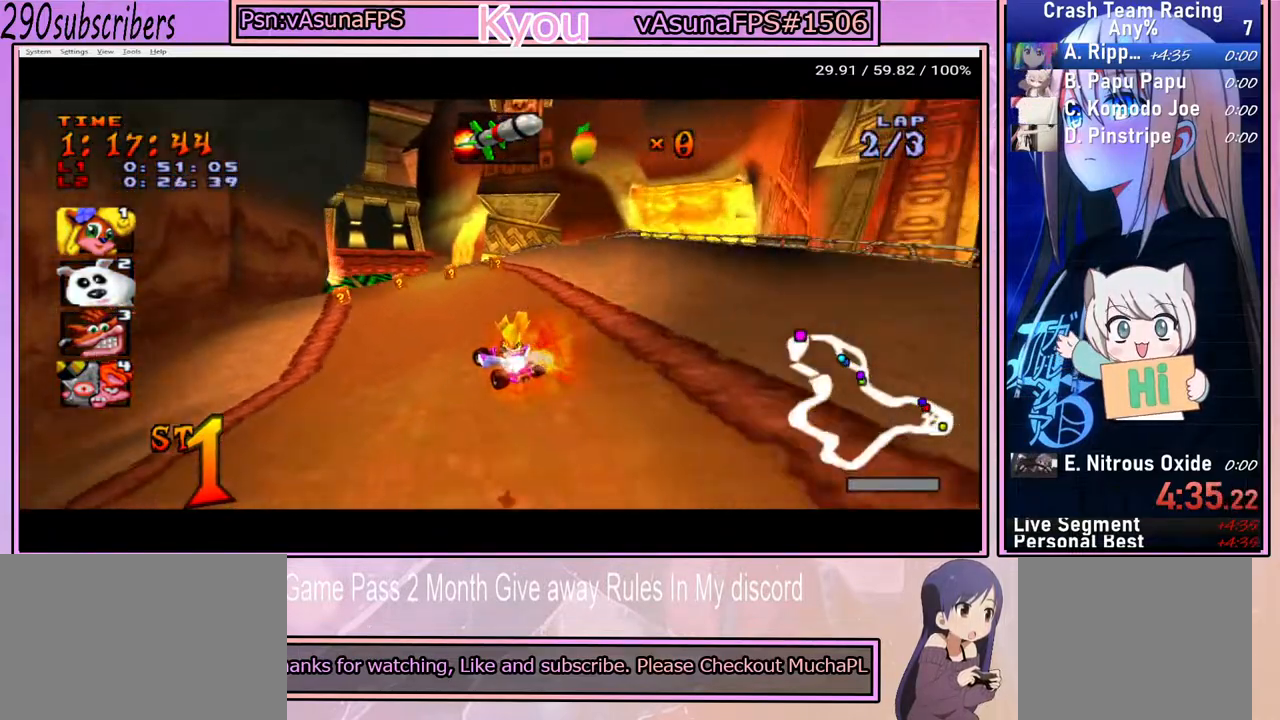
{"buttons": ["CROSS"], "left_stick": "right", "right_stick": "center", "events": [[250, "left_stick", "right"]]}
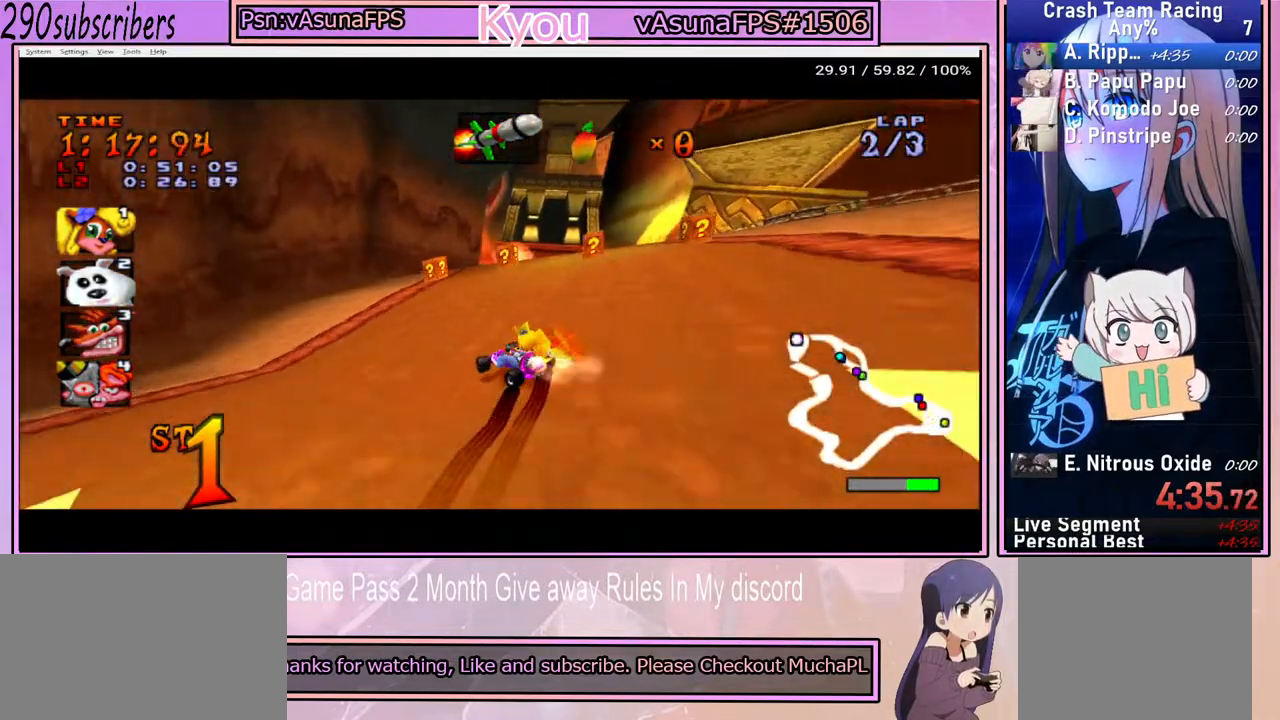
{"buttons": ["CROSS"], "left_stick": "right", "right_stick": "center", "events": []}
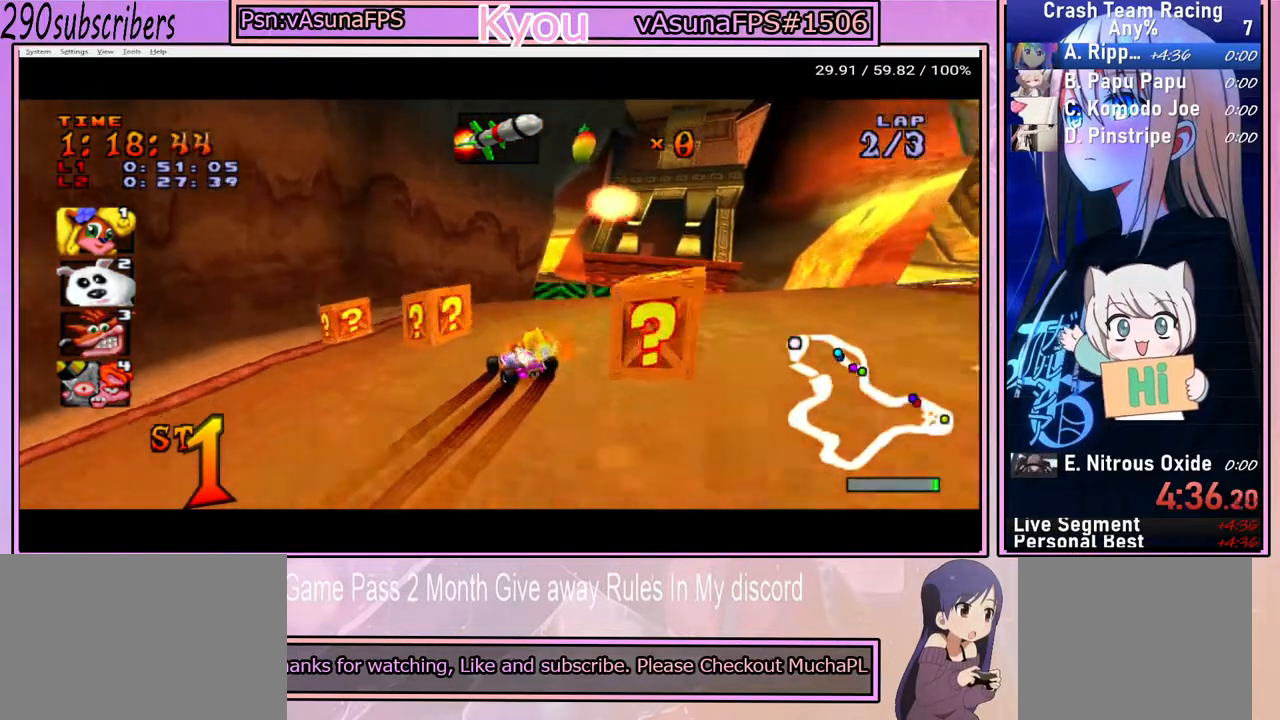
{"buttons": ["CROSS"], "left_stick": "right", "right_stick": "center", "events": []}
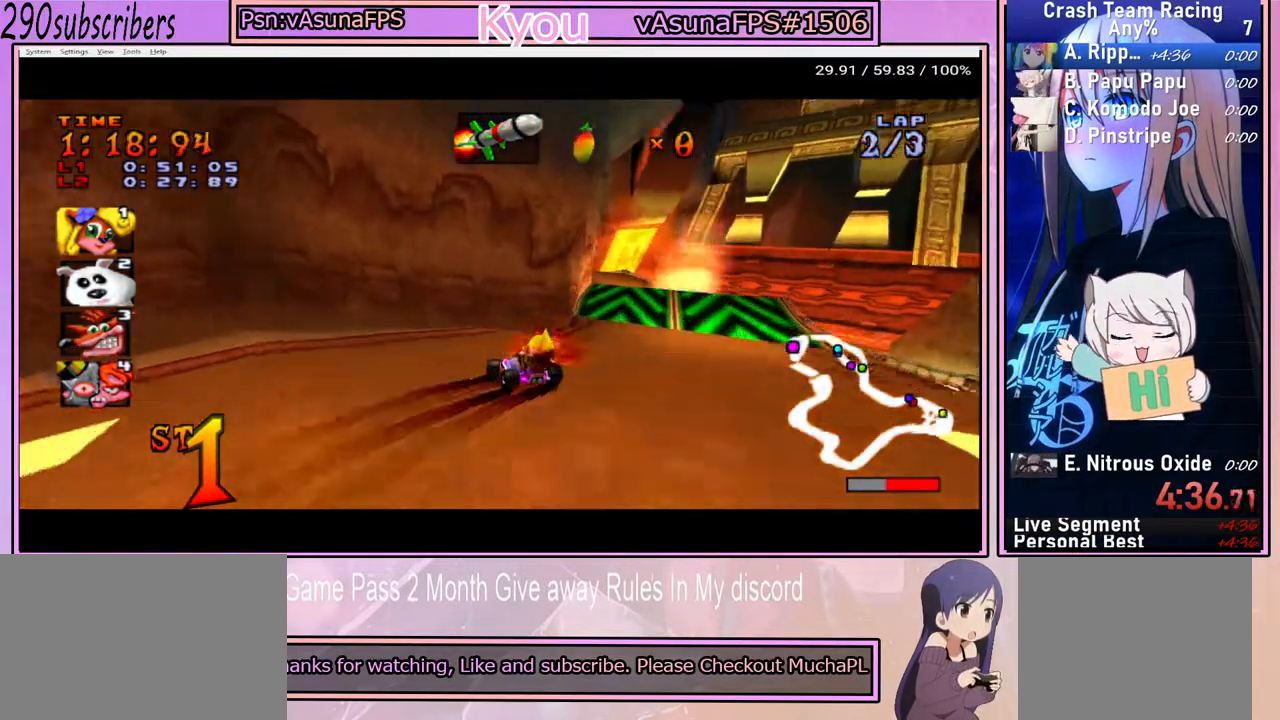
{"buttons": ["CROSS"], "left_stick": "right", "right_stick": "center", "events": []}
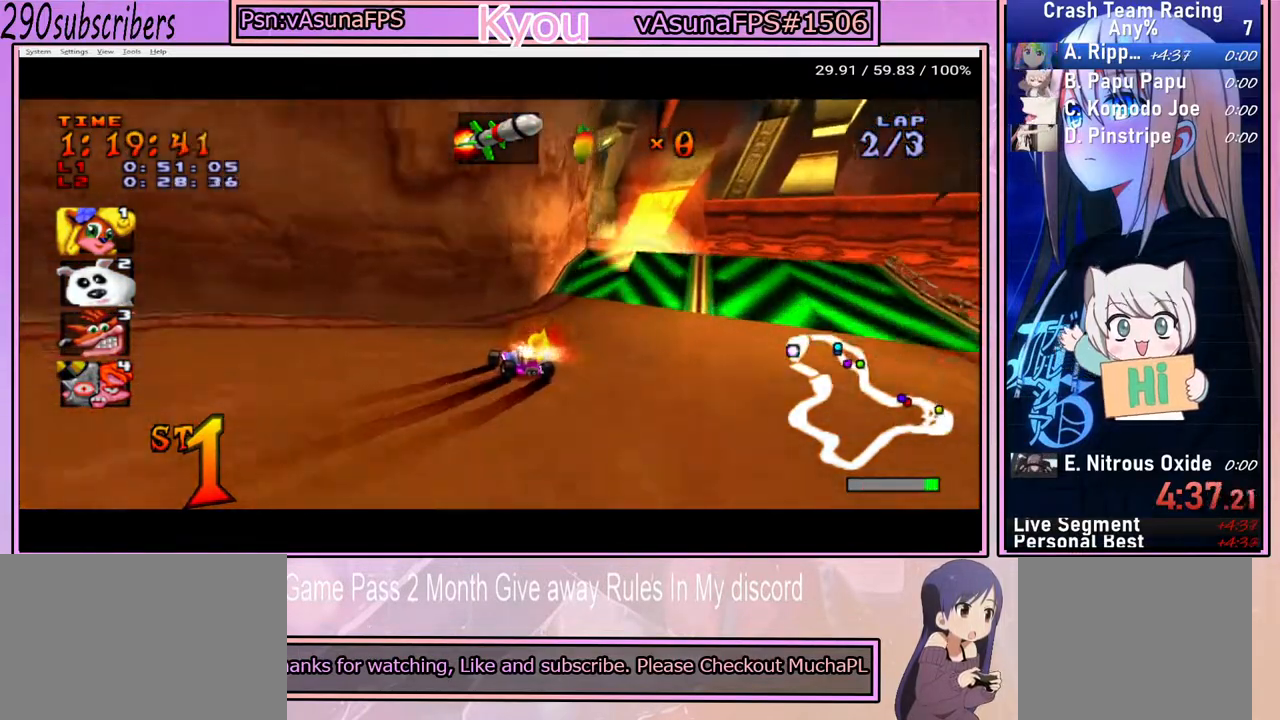
{"buttons": ["CROSS"], "left_stick": "down-right", "right_stick": "center", "events": [[83, "left_stick", "down-right"]]}
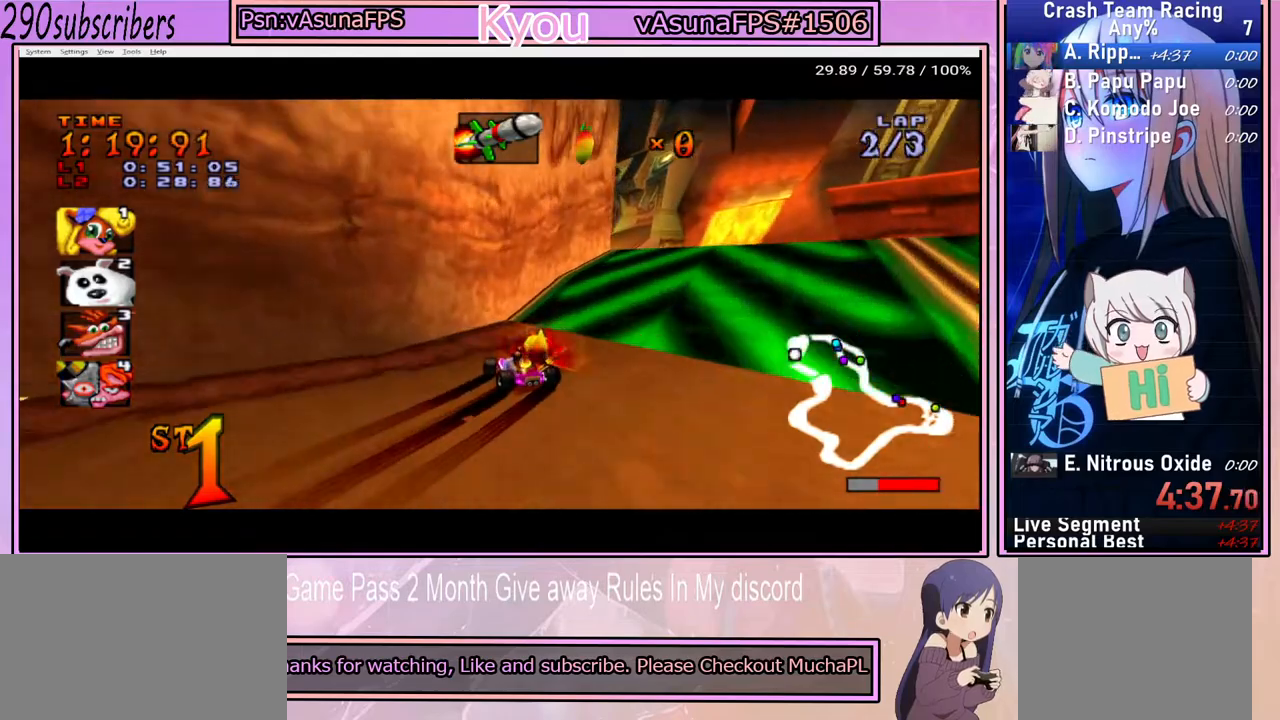
{"buttons": ["CROSS"], "left_stick": "left", "right_stick": "center", "events": [[183, "left_stick", "right"], [317, "left_stick", "left"]]}
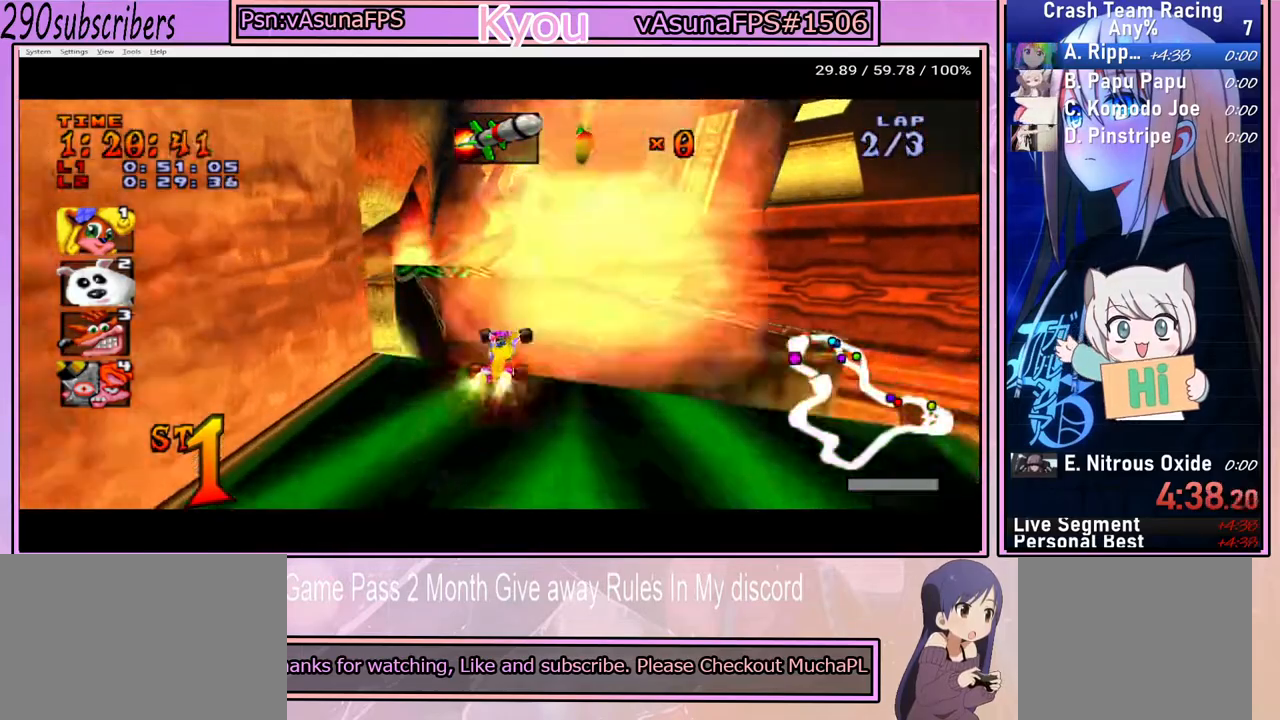
{"buttons": ["CROSS"], "left_stick": "left", "right_stick": "center", "events": [[283, "left_stick", "center"], [433, "left_stick", "left"]]}
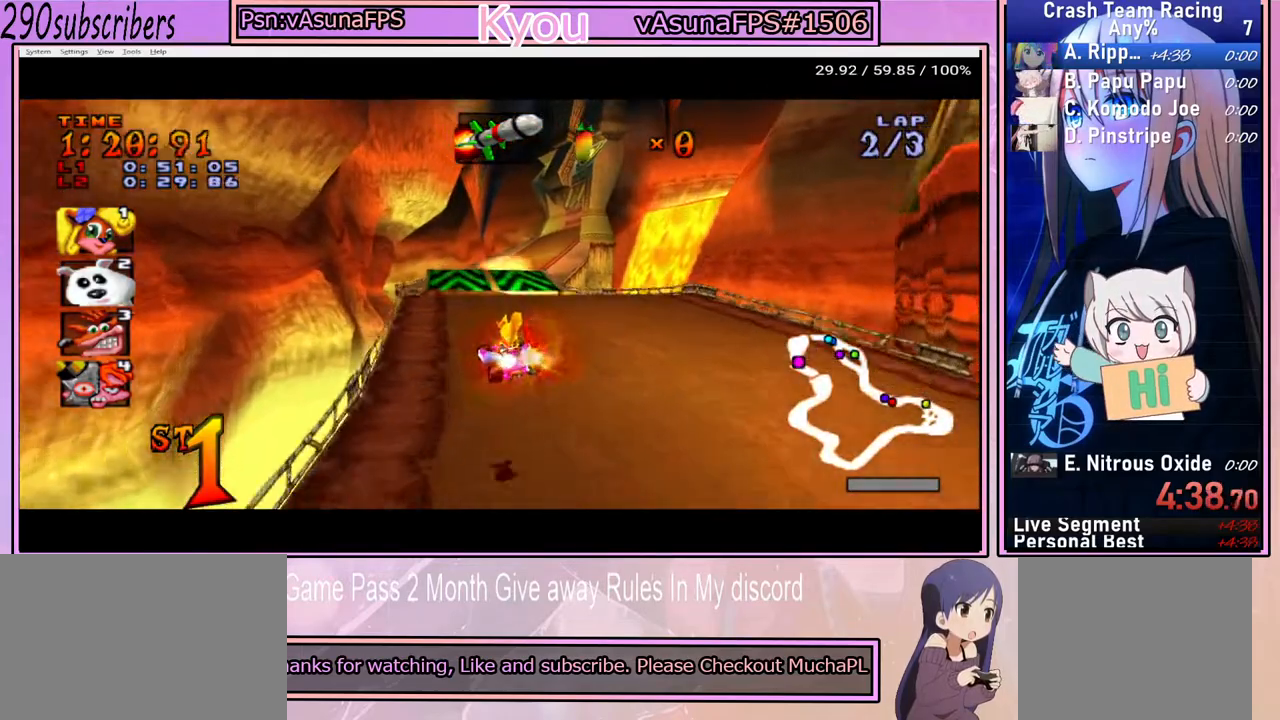
{"buttons": ["CROSS"], "left_stick": "right", "right_stick": "center", "events": [[33, "left_stick", "center"], [117, "left_stick", "left"], [333, "left_stick", "right"]]}
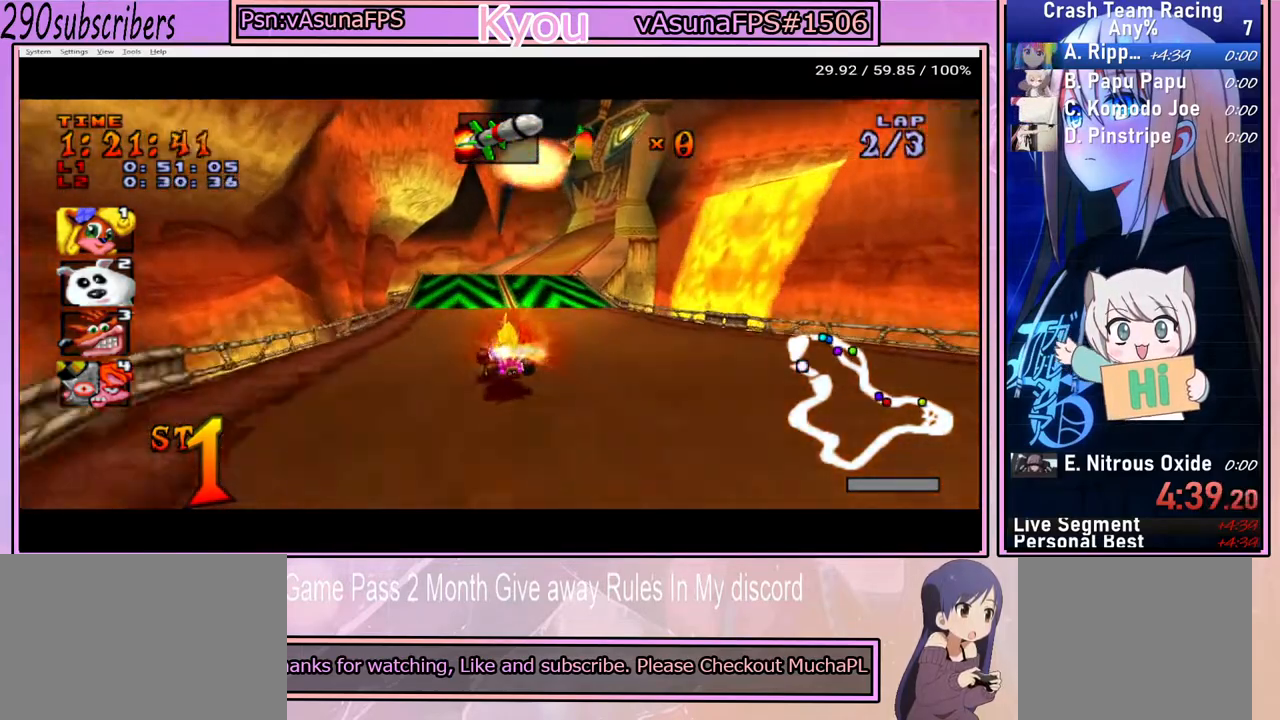
{"buttons": ["CROSS"], "left_stick": "left", "right_stick": "center", "events": [[183, "left_stick", "left"]]}
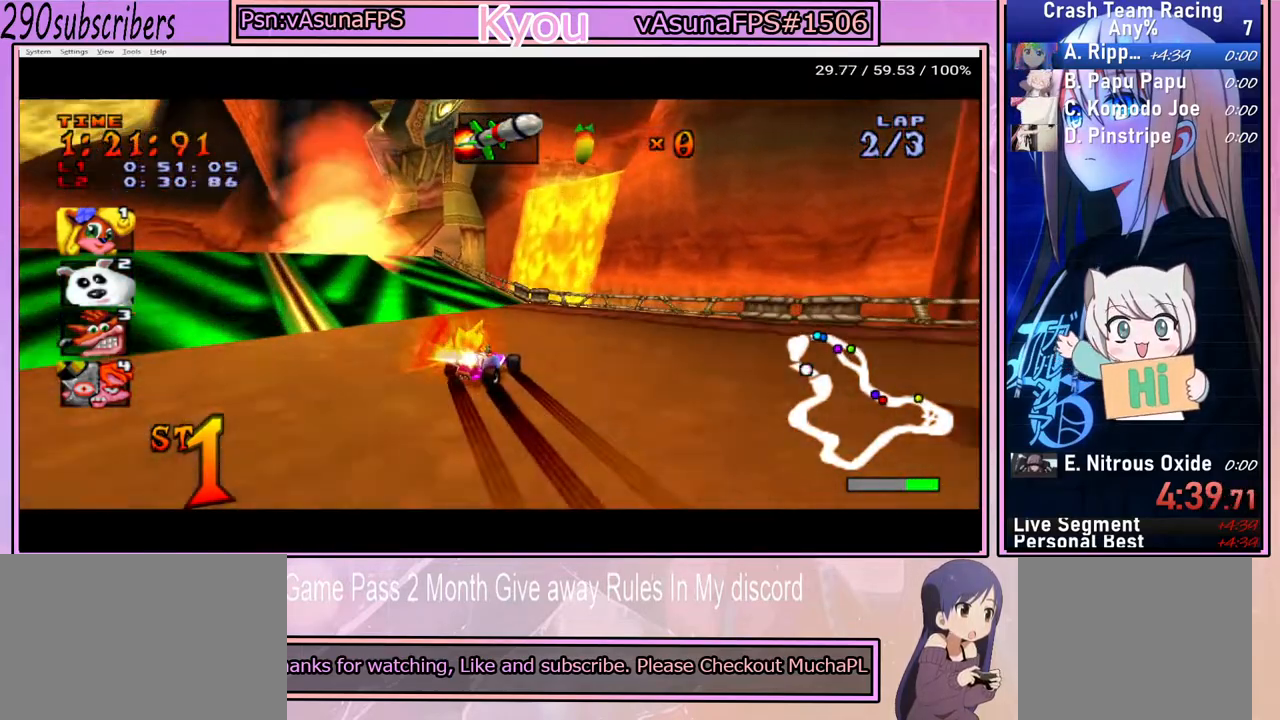
{"buttons": ["CROSS"], "left_stick": "left", "right_stick": "center", "events": []}
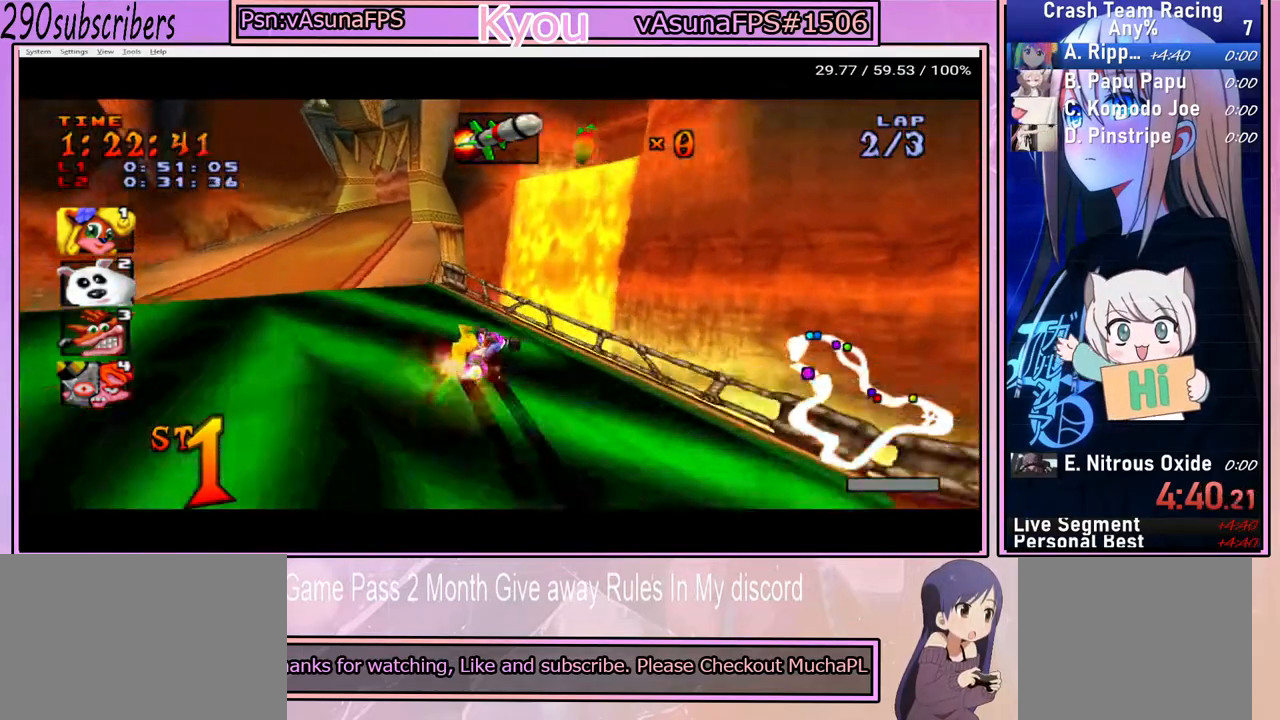
{"buttons": ["CROSS"], "left_stick": "center", "right_stick": "center", "events": [[450, "left_stick", "center"]]}
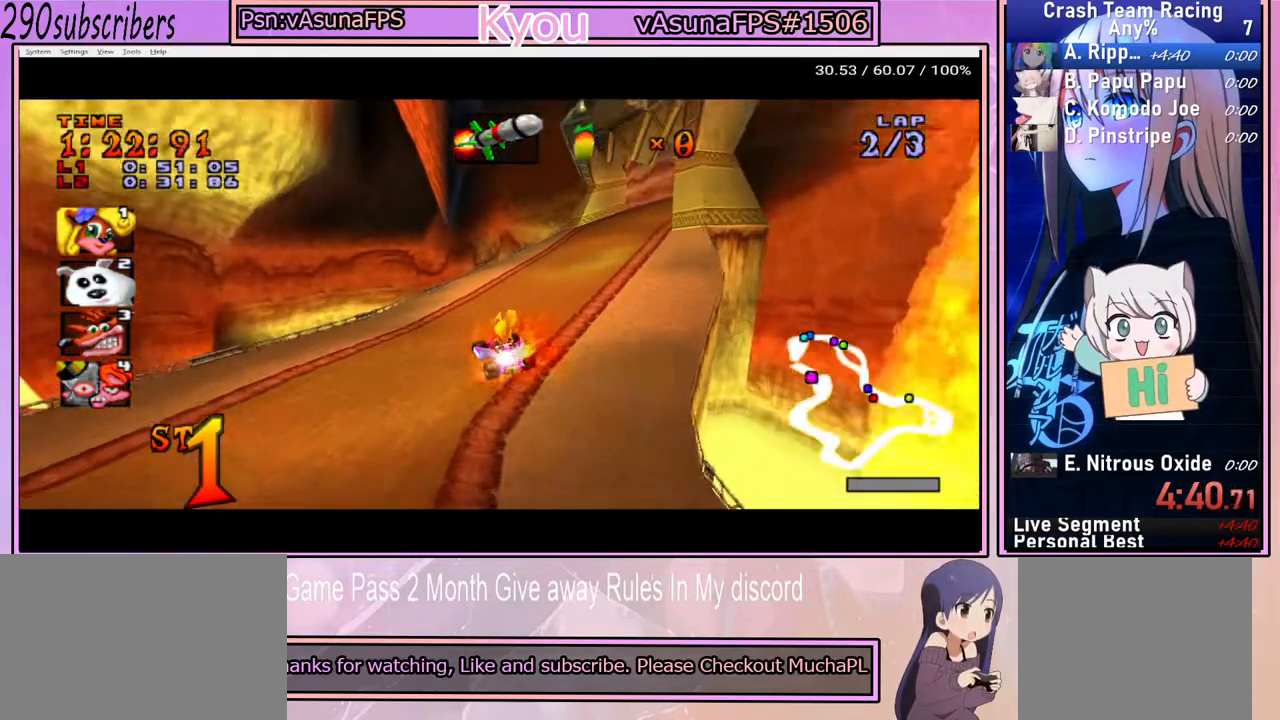
{"buttons": ["CROSS"], "left_stick": "right", "right_stick": "center", "events": [[217, "left_stick", "right"]]}
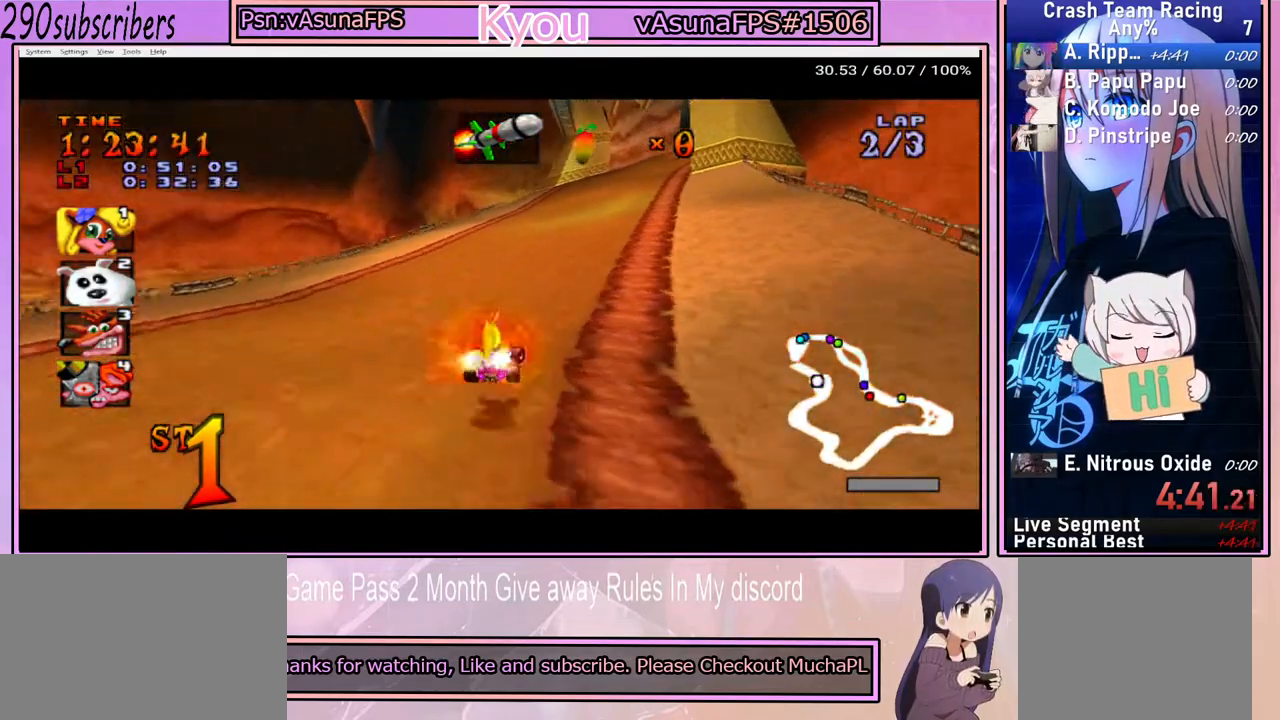
{"buttons": ["CROSS"], "left_stick": "left", "right_stick": "center", "events": [[150, "left_stick", "up"], [233, "left_stick", "left"]]}
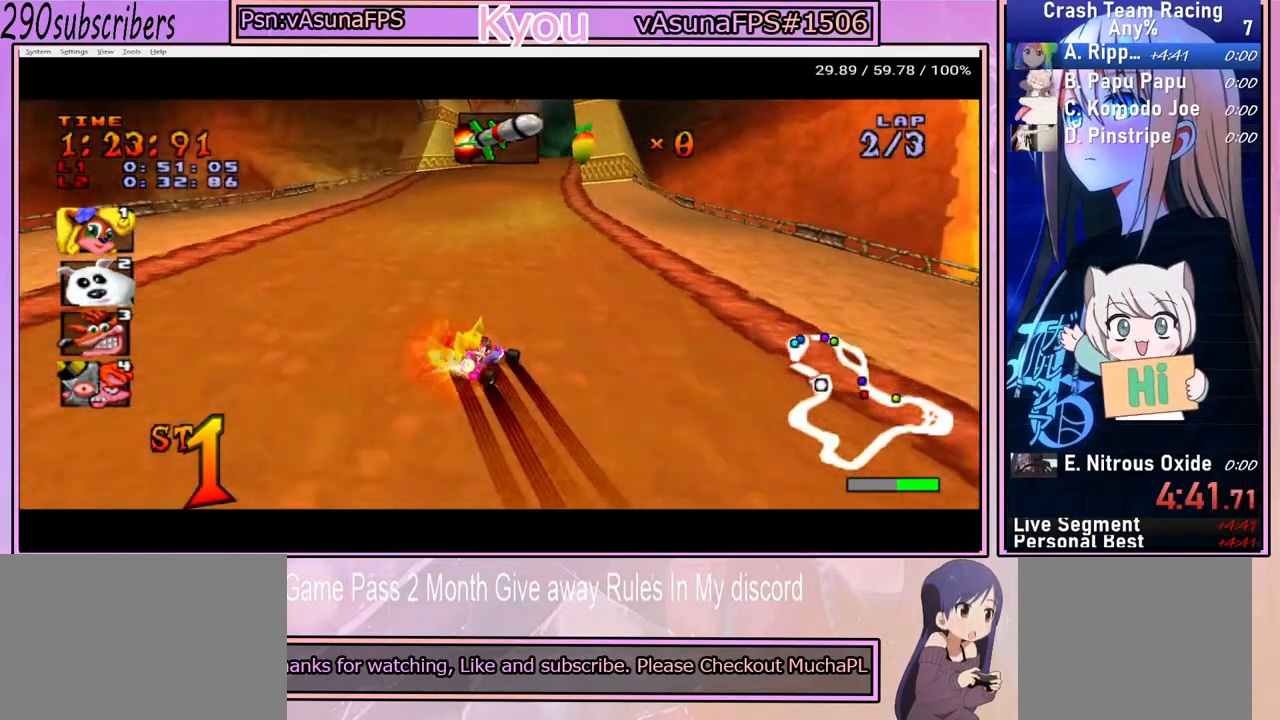
{"buttons": ["CROSS"], "left_stick": "up-right", "right_stick": "center", "events": [[250, "left_stick", "up-left"], [467, "left_stick", "up-right"]]}
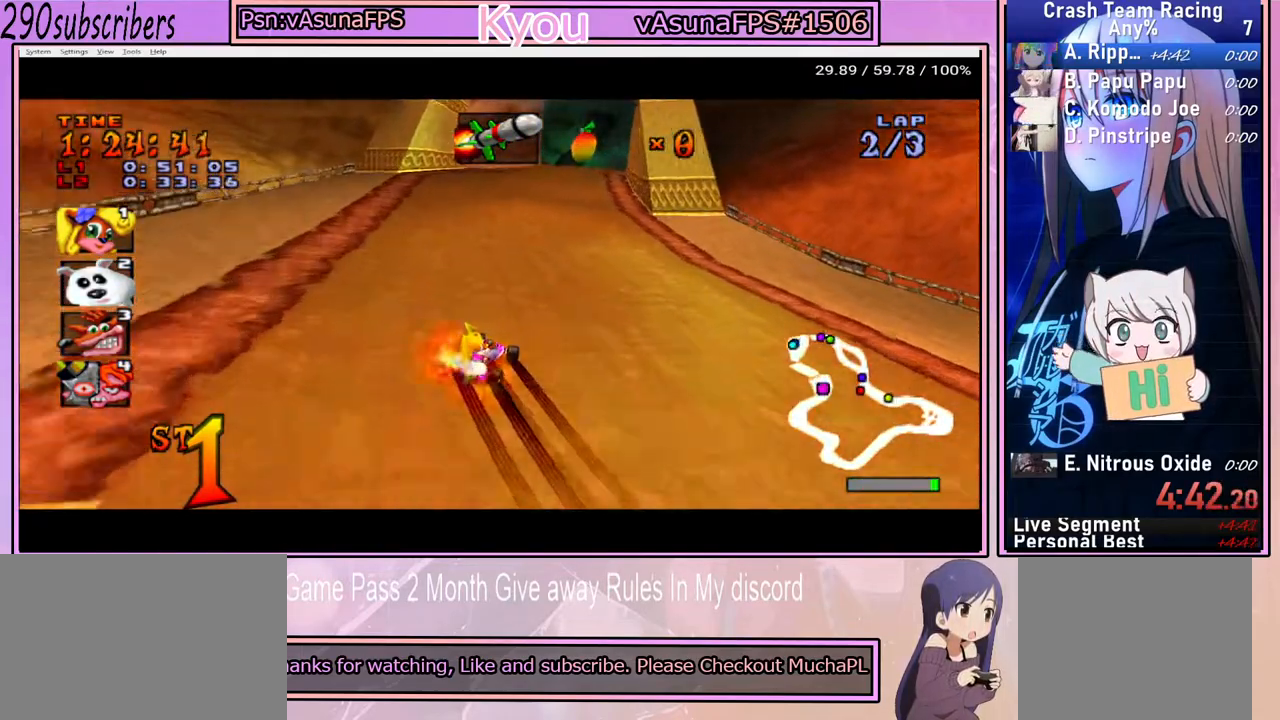
{"buttons": ["CROSS"], "left_stick": "left", "right_stick": "center", "events": [[17, "left_stick", "right"], [350, "left_stick", "up"], [417, "left_stick", "left"]]}
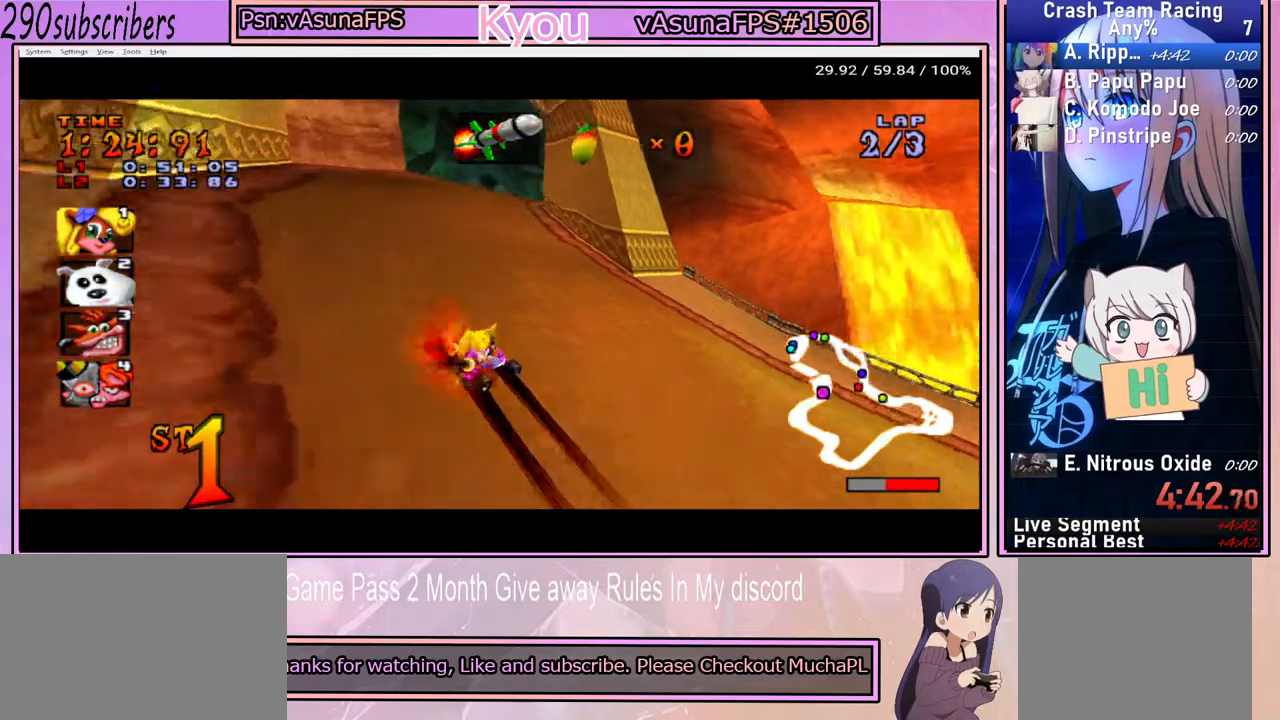
{"buttons": ["CROSS"], "left_stick": "right", "right_stick": "center", "events": [[33, "left_stick", "right"], [267, "left_stick", "up"], [317, "left_stick", "left"], [450, "left_stick", "right"]]}
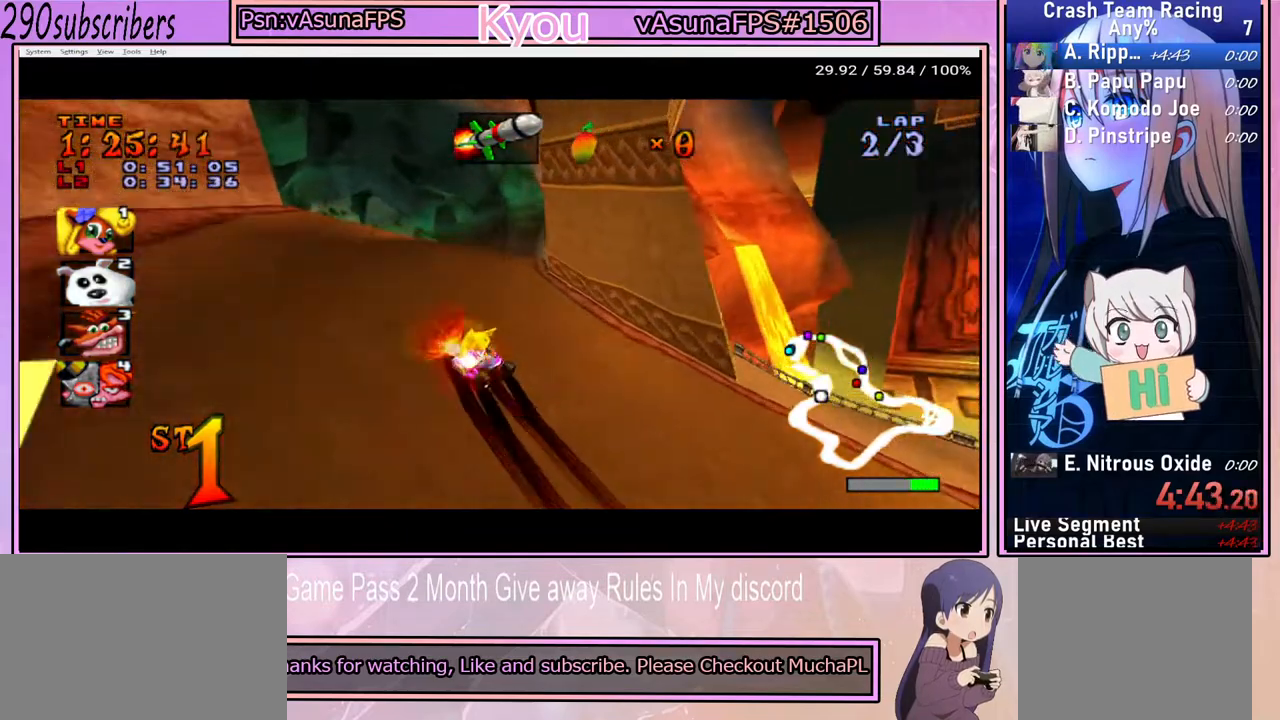
{"buttons": ["CROSS"], "left_stick": "center", "right_stick": "center", "events": [[50, "left_stick", "center"], [100, "left_stick", "left"], [400, "left_stick", "center"]]}
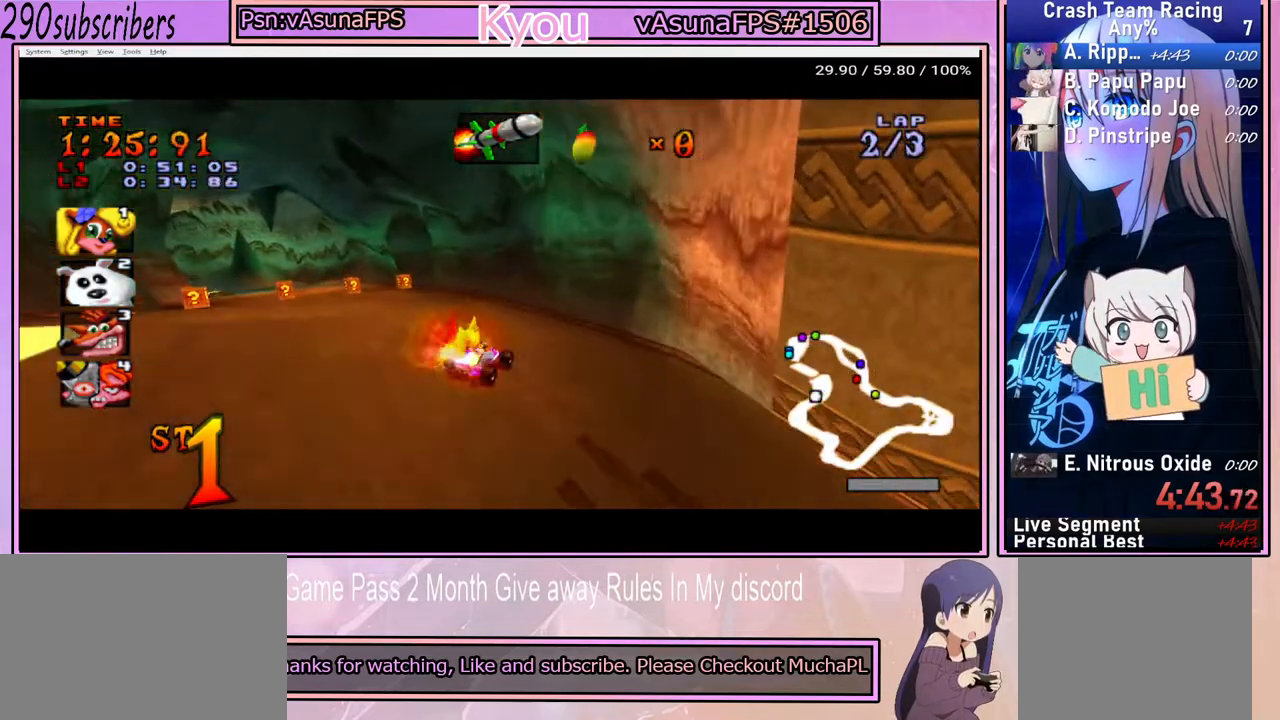
{"buttons": ["CROSS"], "left_stick": "left", "right_stick": "center", "events": [[50, "left_stick", "left"], [200, "left_stick", "center"], [417, "left_stick", "left"]]}
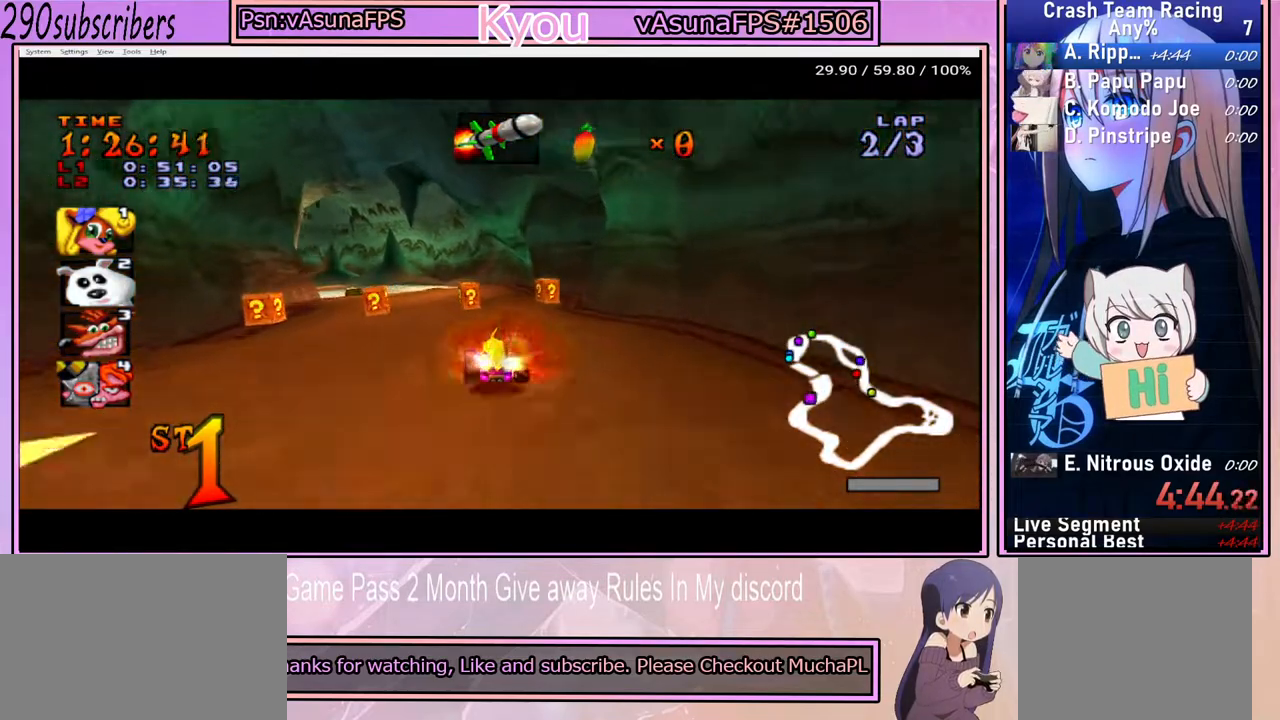
{"buttons": ["CROSS"], "left_stick": "right", "right_stick": "center", "events": [[433, "left_stick", "right"]]}
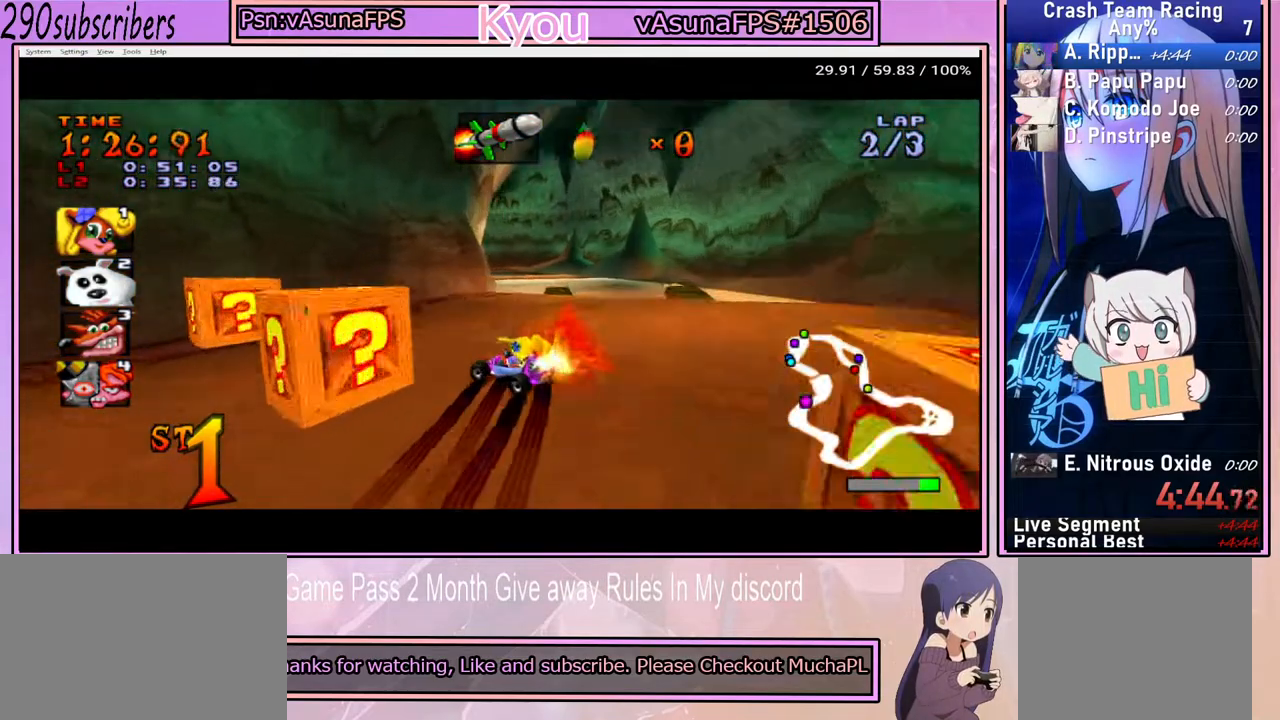
{"buttons": ["CROSS"], "left_stick": "up-right", "right_stick": "center", "events": [[500, "left_stick", "up-right"]]}
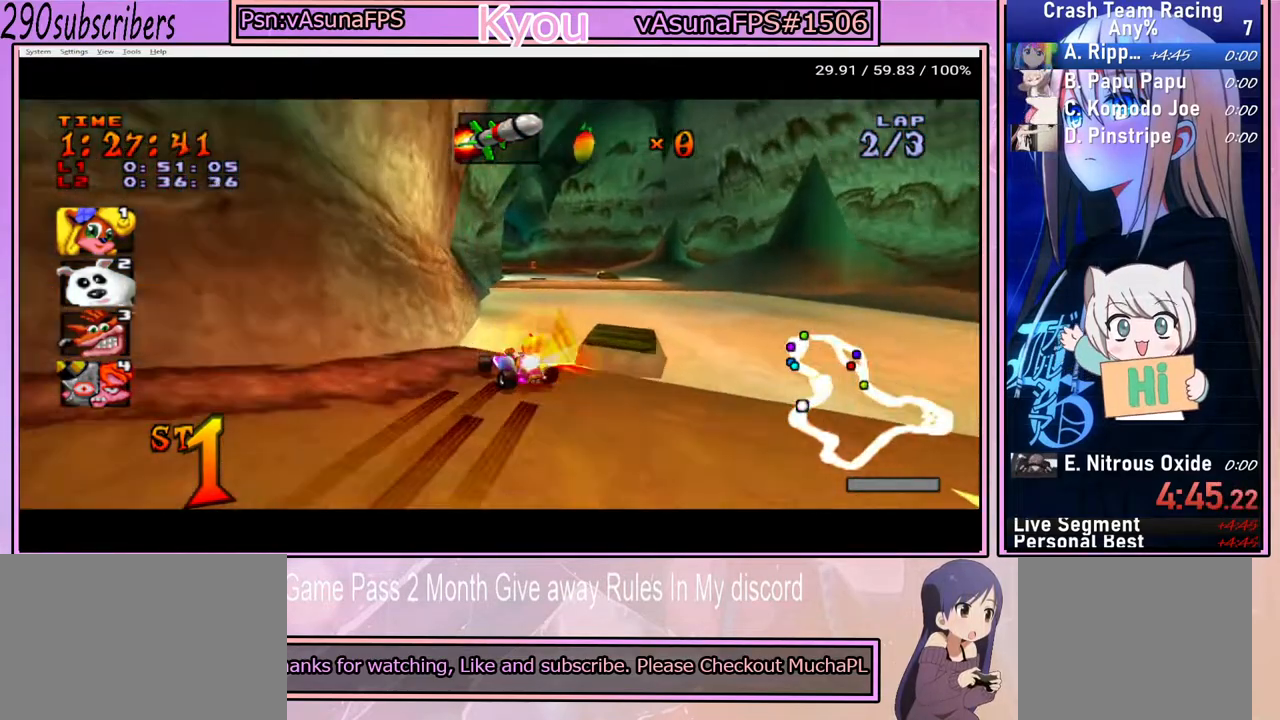
{"buttons": ["CROSS"], "left_stick": "left", "right_stick": "center", "events": [[17, "left_stick", "up"], [100, "left_stick", "left"], [233, "left_stick", "center"], [300, "left_stick", "left"]]}
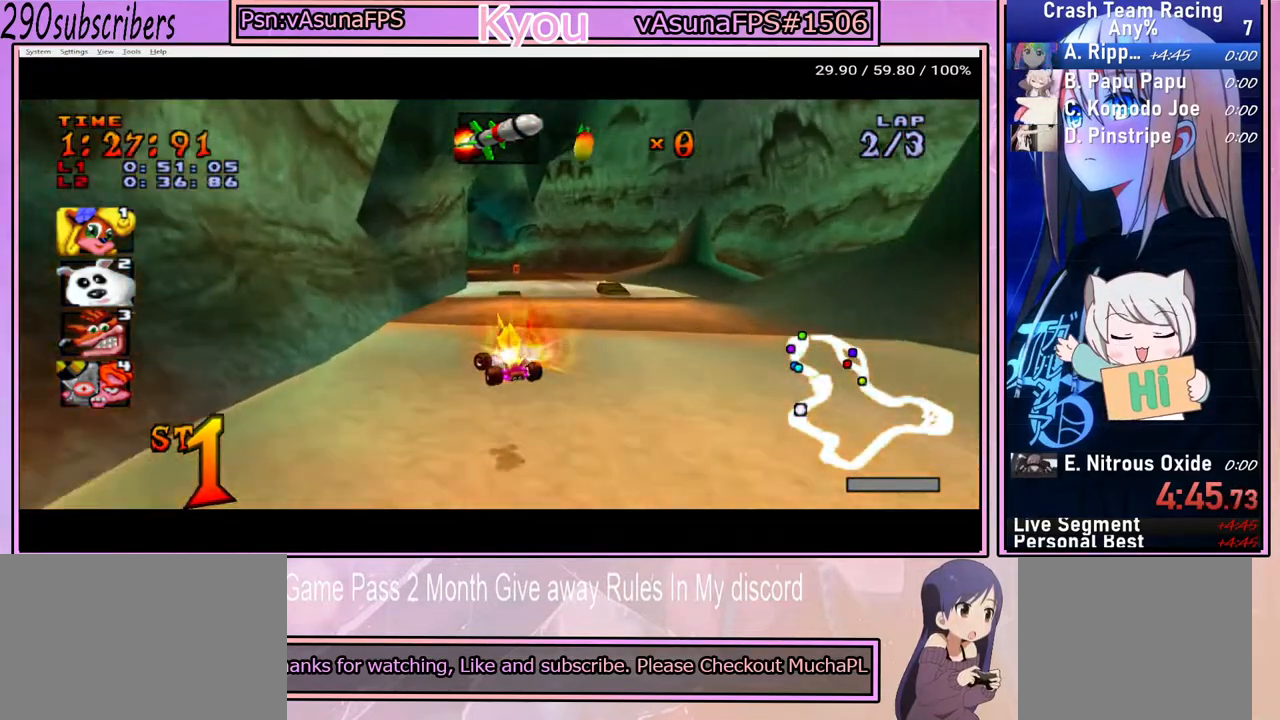
{"buttons": ["CROSS"], "left_stick": "center", "right_stick": "center", "events": [[50, "left_stick", "center"]]}
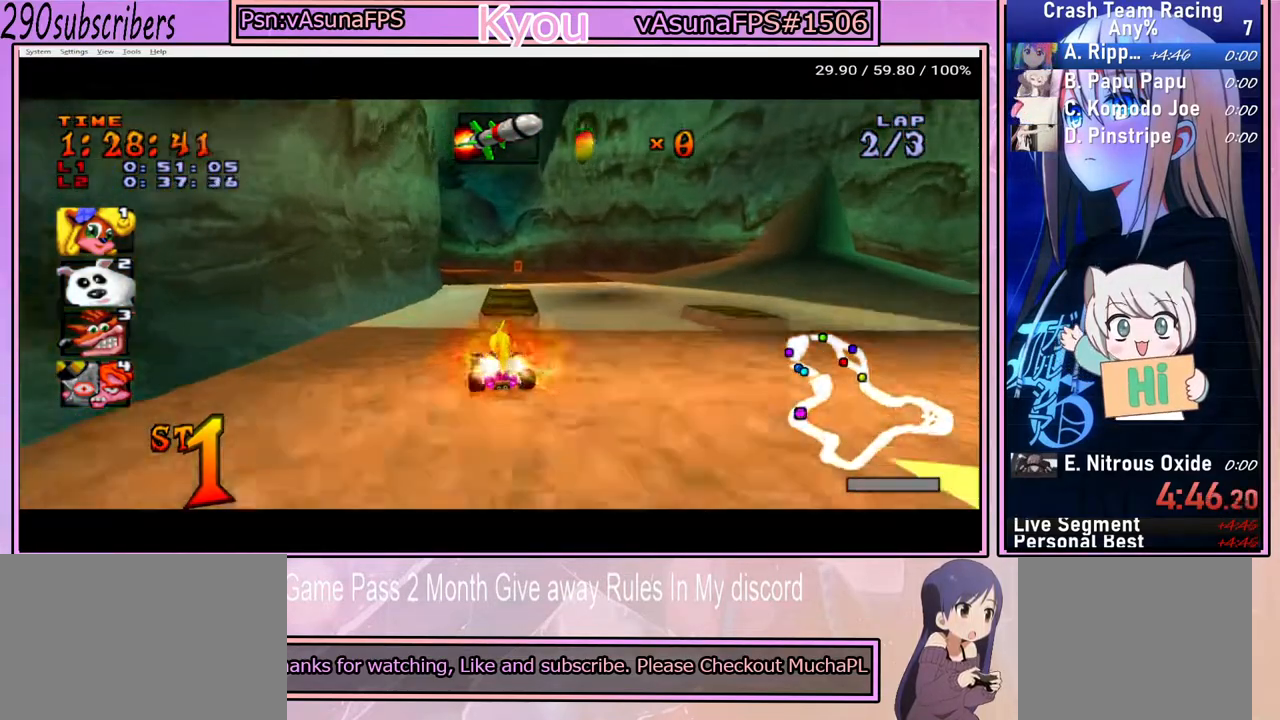
{"buttons": ["CROSS"], "left_stick": "left", "right_stick": "center", "events": [[83, "left_stick", "right"], [167, "left_stick", "center"], [317, "left_stick", "left"]]}
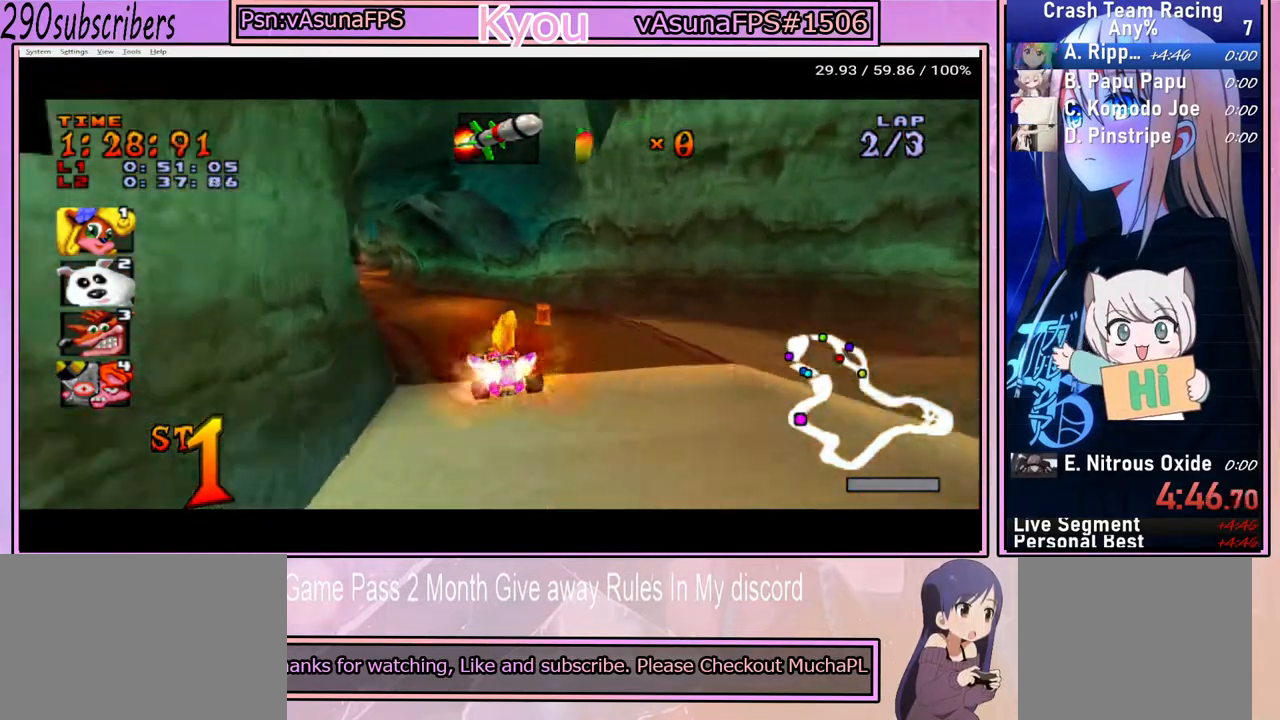
{"buttons": ["CROSS"], "left_stick": "left", "right_stick": "center", "events": [[50, "left_stick", "center"], [167, "left_stick", "left"], [433, "left_stick", "center"], [500, "left_stick", "left"]]}
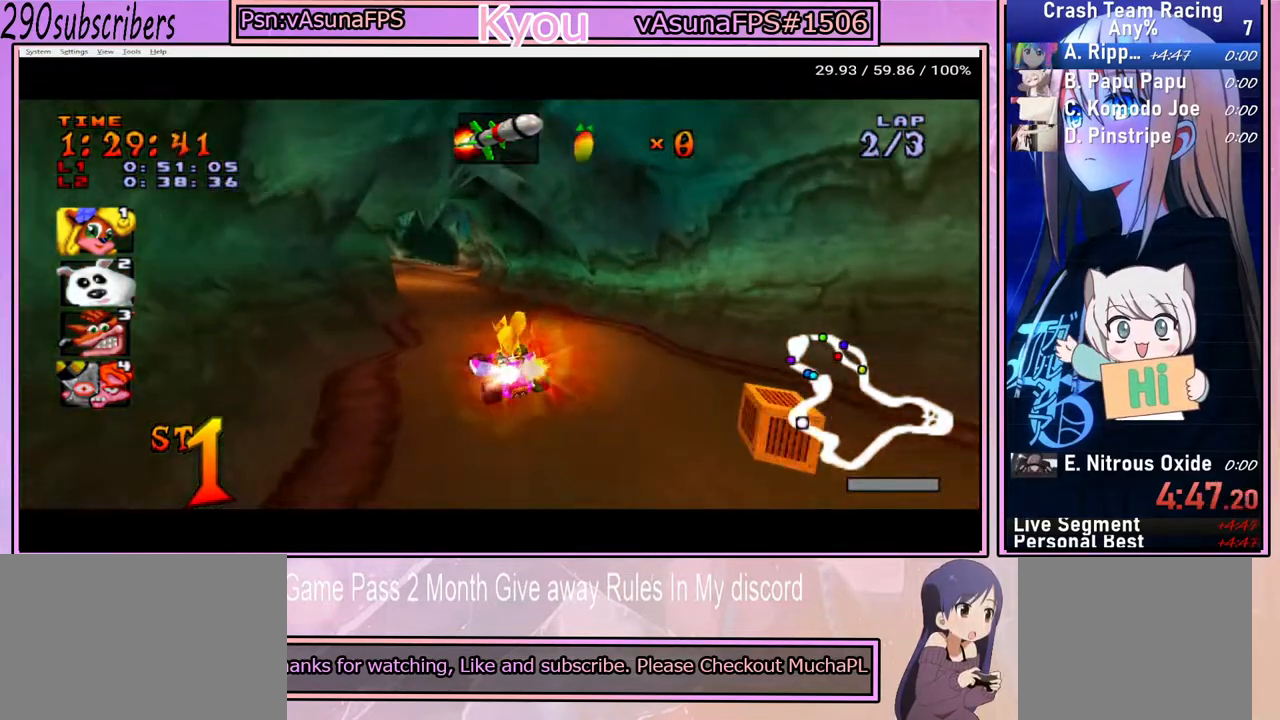
{"buttons": ["CROSS"], "left_stick": "right", "right_stick": "center", "events": [[300, "left_stick", "center"], [350, "left_stick", "right"]]}
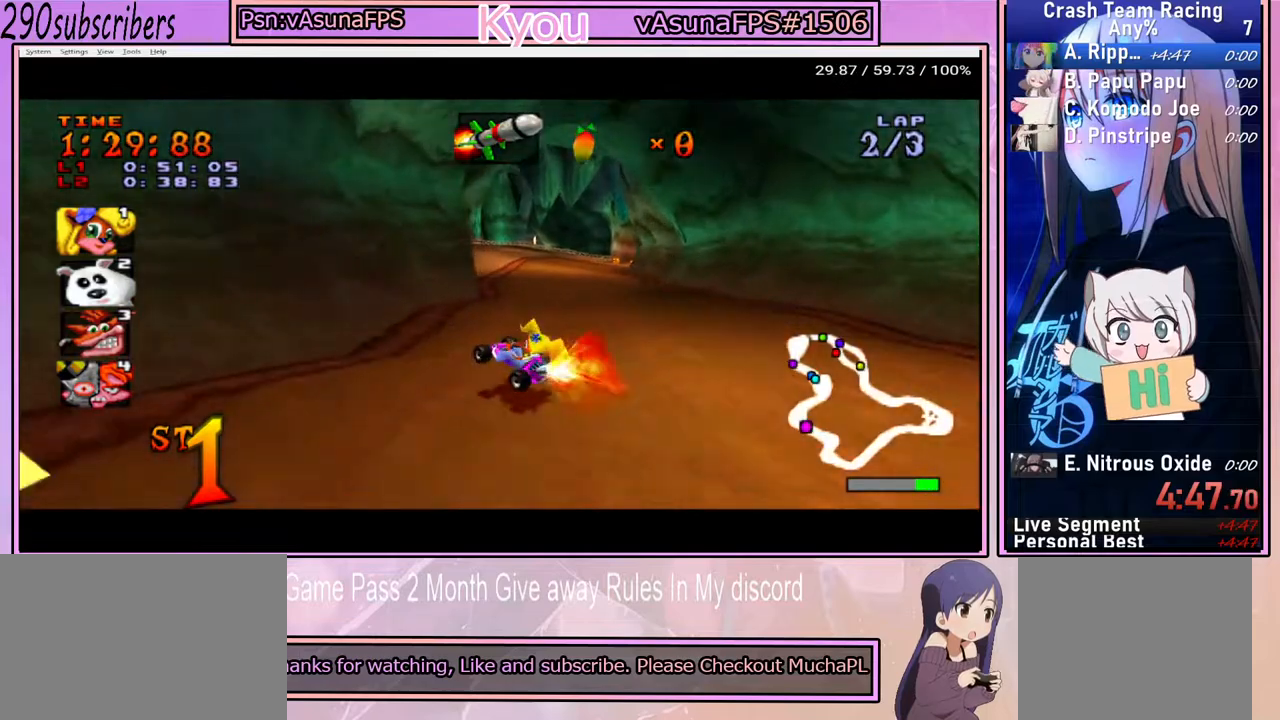
{"buttons": ["CROSS"], "left_stick": "right", "right_stick": "center", "events": []}
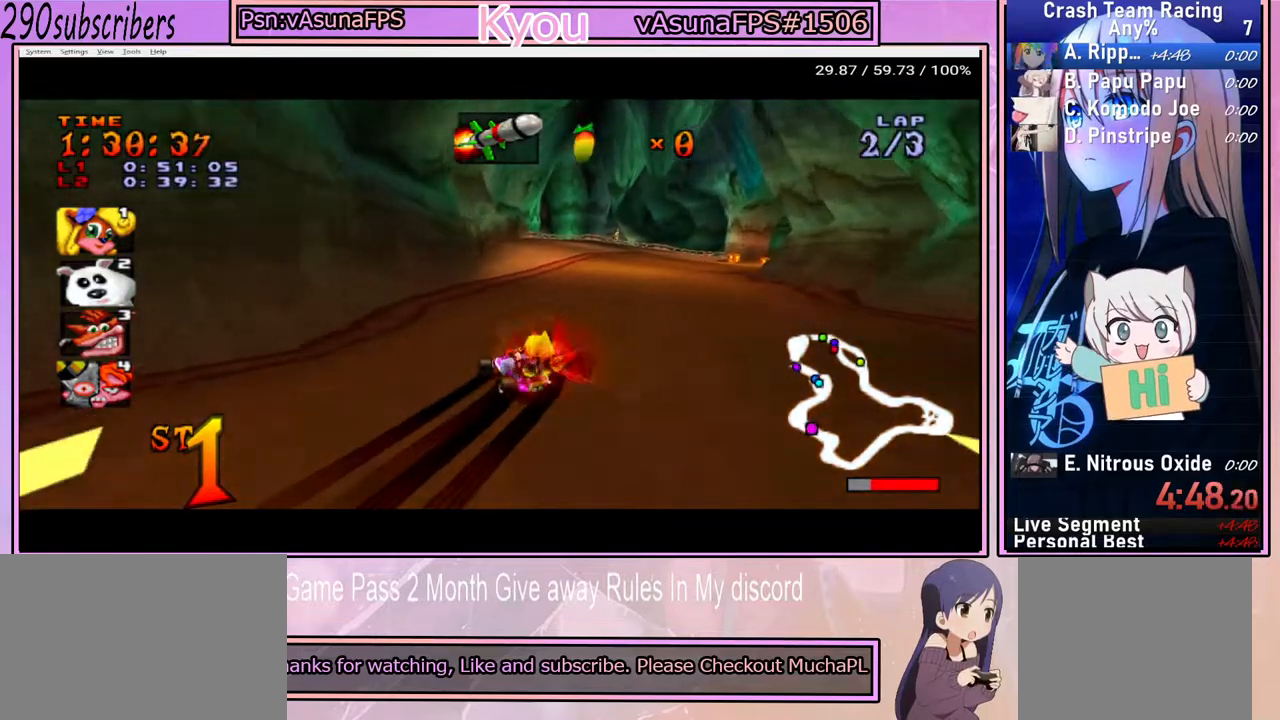
{"buttons": ["CROSS"], "left_stick": "right", "right_stick": "center", "events": []}